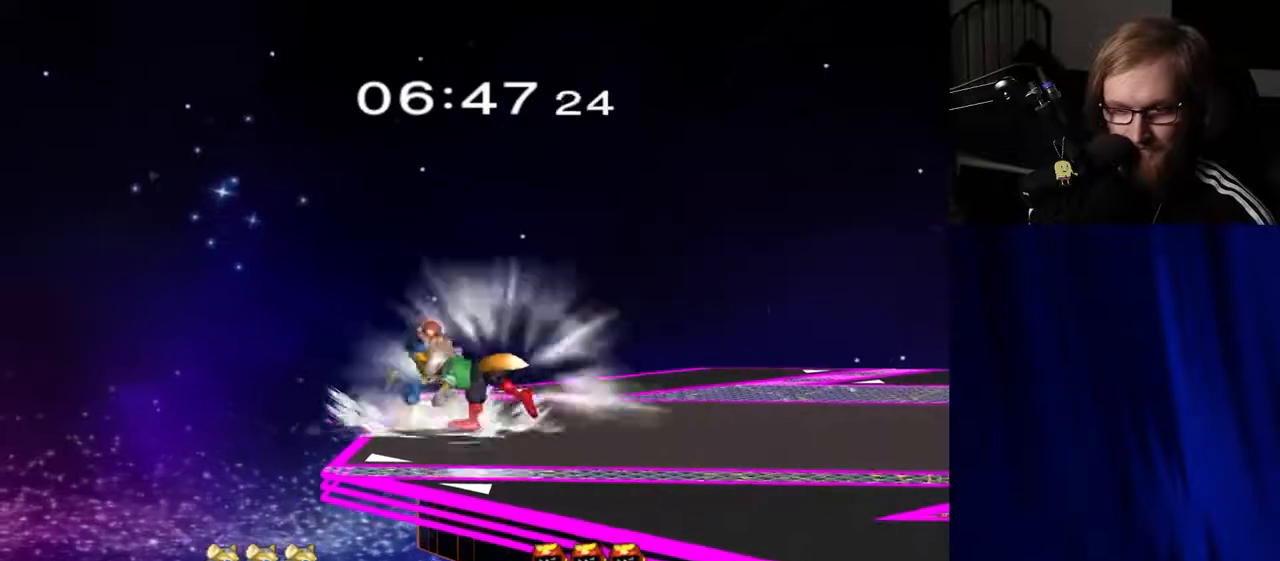
Gameplay with a controller (Nintendo layout); each line is a JSON object with the inputs held at the frame after it. "events" lists button and stick changes between this image and that frame as [ms after this image, input, new state], when the widget could be followed in between. Not read: L3 R3.
{"buttons": ["Y", "R1"], "left_stick": "right", "right_stick": "center", "events": [[350, "Y", "down"], [400, "Y", "up"], [500, "Y", "down"]]}
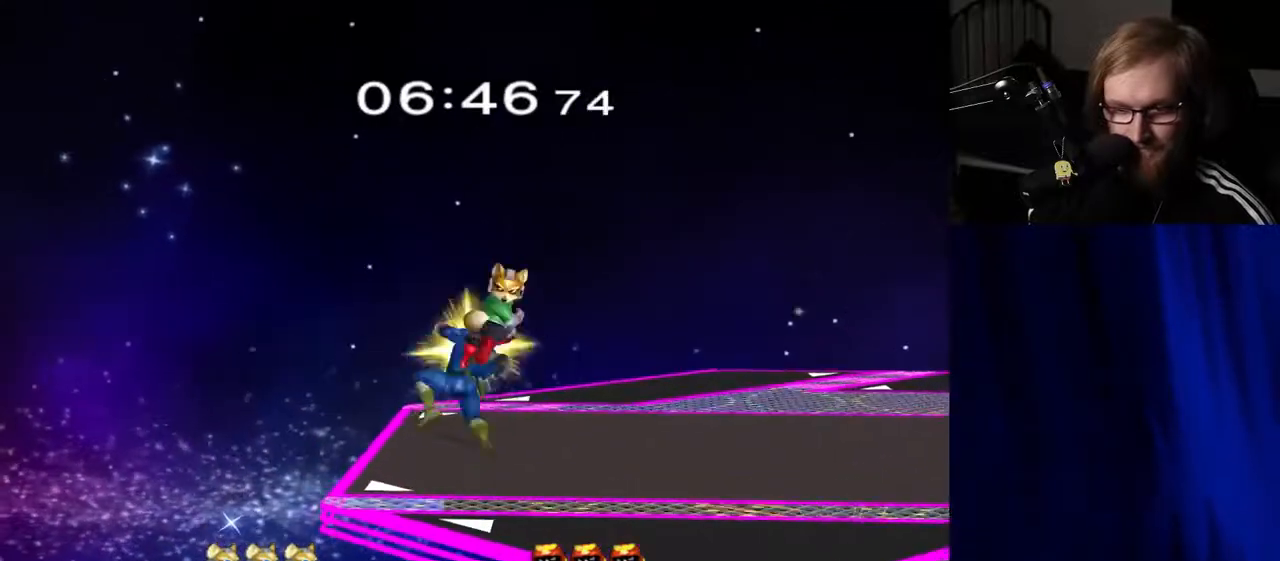
{"buttons": ["R1"], "left_stick": "center", "right_stick": "center", "events": [[133, "R1", "up"], [133, "Y", "up"], [467, "R1", "down"], [483, "left_stick", "center"]]}
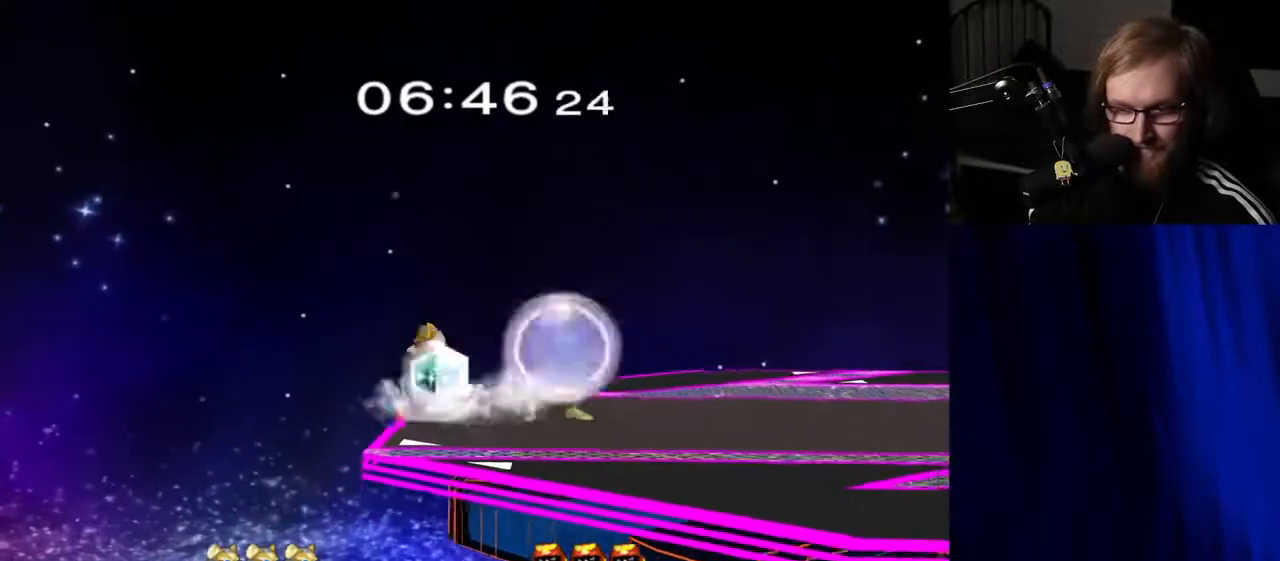
{"buttons": [], "left_stick": "right", "right_stick": "center", "events": [[133, "Y", "down"], [333, "Y", "up"], [400, "left_stick", "right"], [433, "R1", "up"]]}
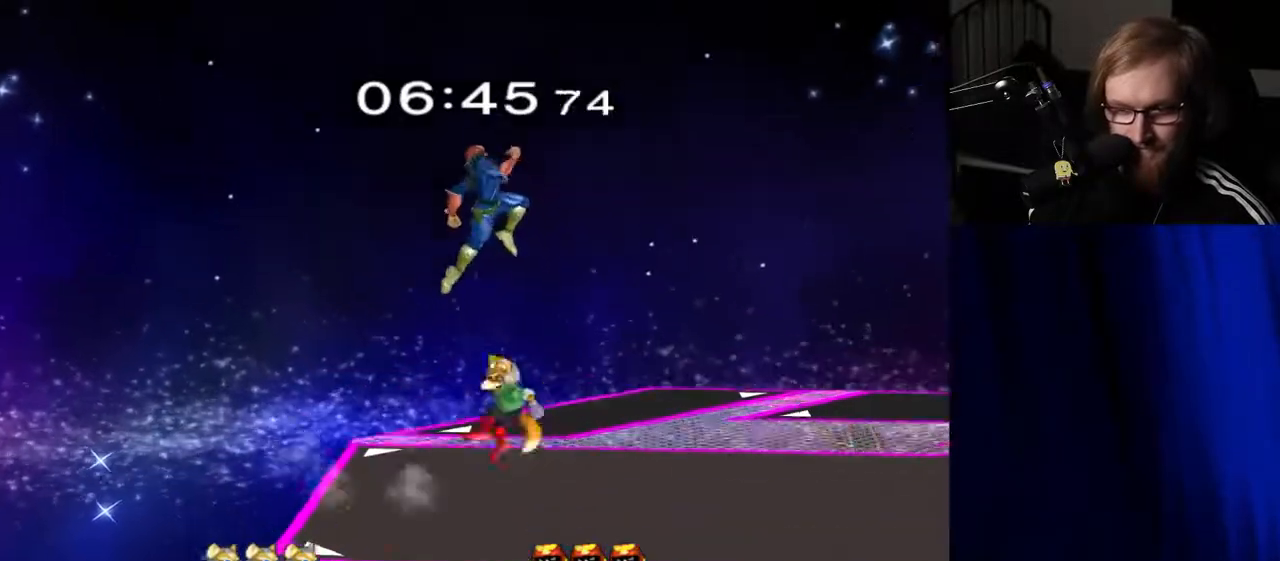
{"buttons": [], "left_stick": "center", "right_stick": "center", "events": [[100, "right_stick", "left"], [133, "left_stick", "down"], [167, "right_stick", "center"], [250, "R1", "down"], [283, "left_stick", "center"], [367, "R1", "up"]]}
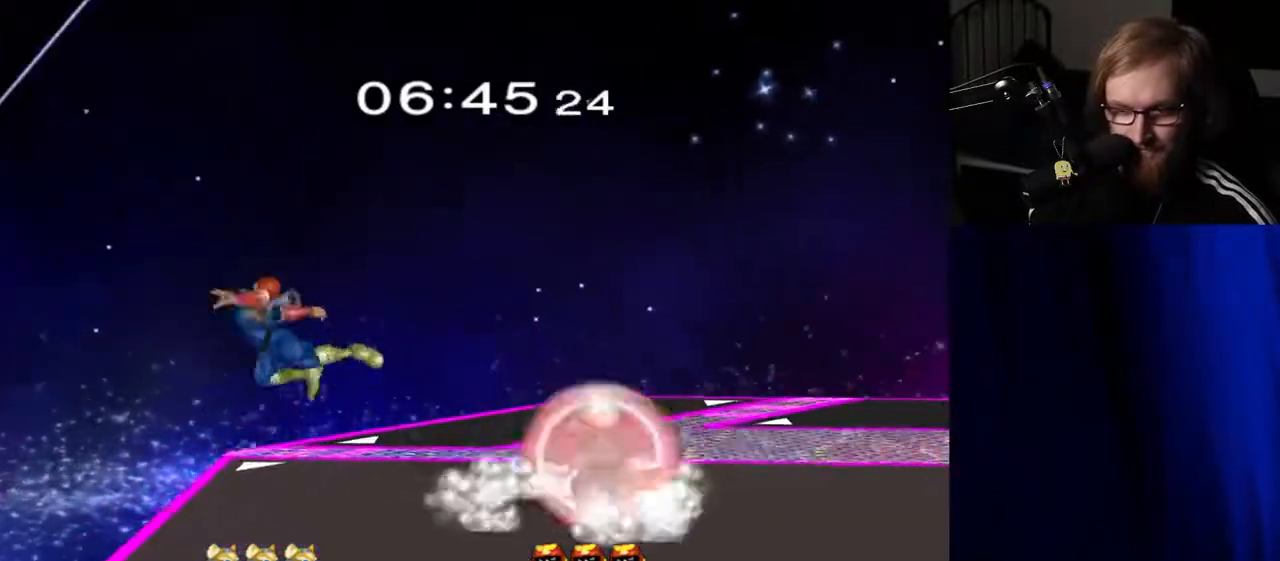
{"buttons": [], "left_stick": "center", "right_stick": "center", "events": []}
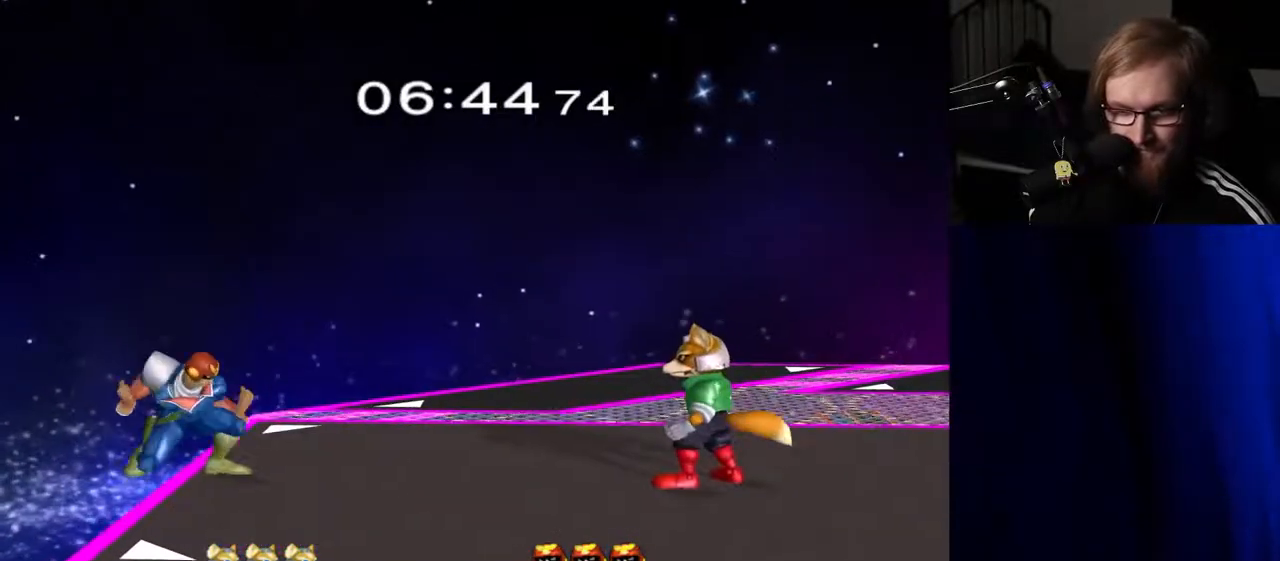
{"buttons": [], "left_stick": "down", "right_stick": "center", "events": [[150, "Y", "down"], [183, "Y", "up"], [333, "A", "down"], [400, "A", "up"], [400, "left_stick", "right"], [483, "left_stick", "down"]]}
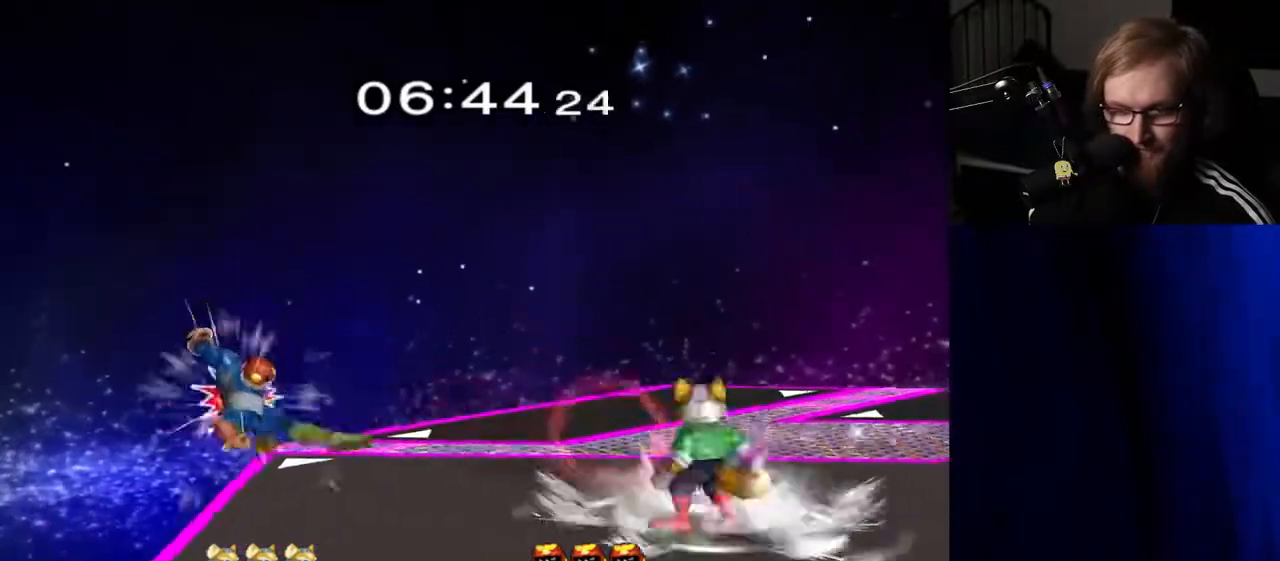
{"buttons": [], "left_stick": "center", "right_stick": "center", "events": [[17, "R1", "down"], [100, "left_stick", "center"], [117, "R1", "up"], [217, "Y", "down"], [250, "Y", "up"], [350, "A", "down"], [433, "A", "up"]]}
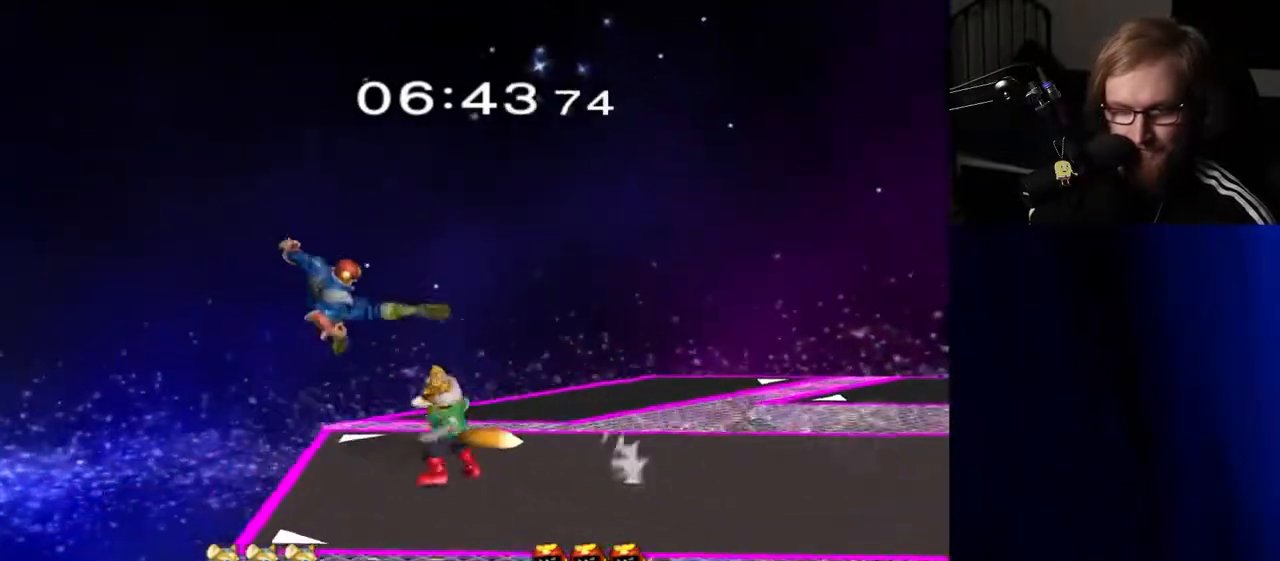
{"buttons": [], "left_stick": "center", "right_stick": "center", "events": [[133, "left_stick", "down"], [183, "R1", "down"], [317, "R1", "up"], [317, "left_stick", "center"], [450, "Y", "down"], [483, "Y", "up"]]}
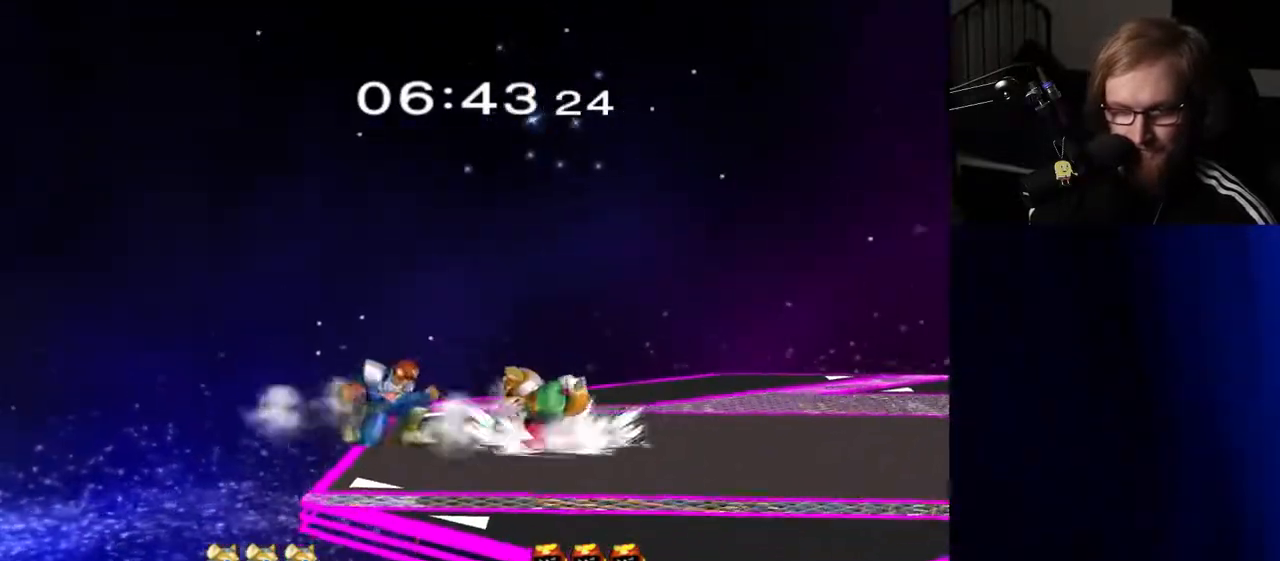
{"buttons": ["R1"], "left_stick": "down", "right_stick": "center", "events": [[100, "A", "down"], [167, "left_stick", "right"], [183, "A", "up"], [417, "left_stick", "down"], [433, "R1", "down"]]}
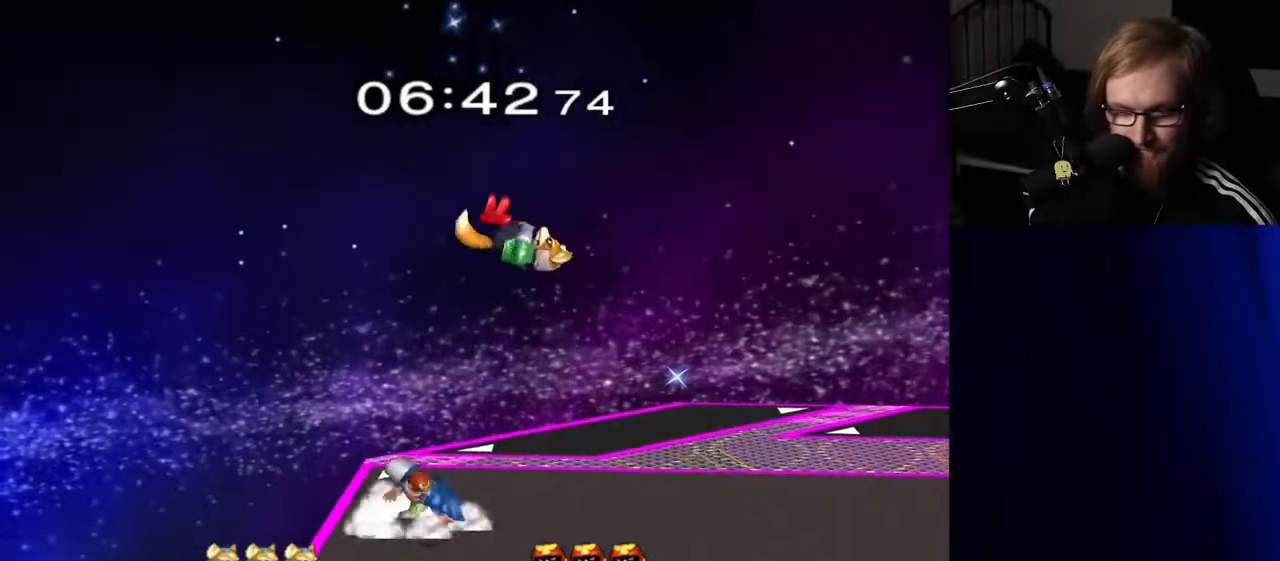
{"buttons": ["R1"], "left_stick": "center", "right_stick": "center", "events": [[33, "R1", "up"], [33, "left_stick", "center"], [217, "R1", "down"], [417, "A", "down"], [500, "A", "up"]]}
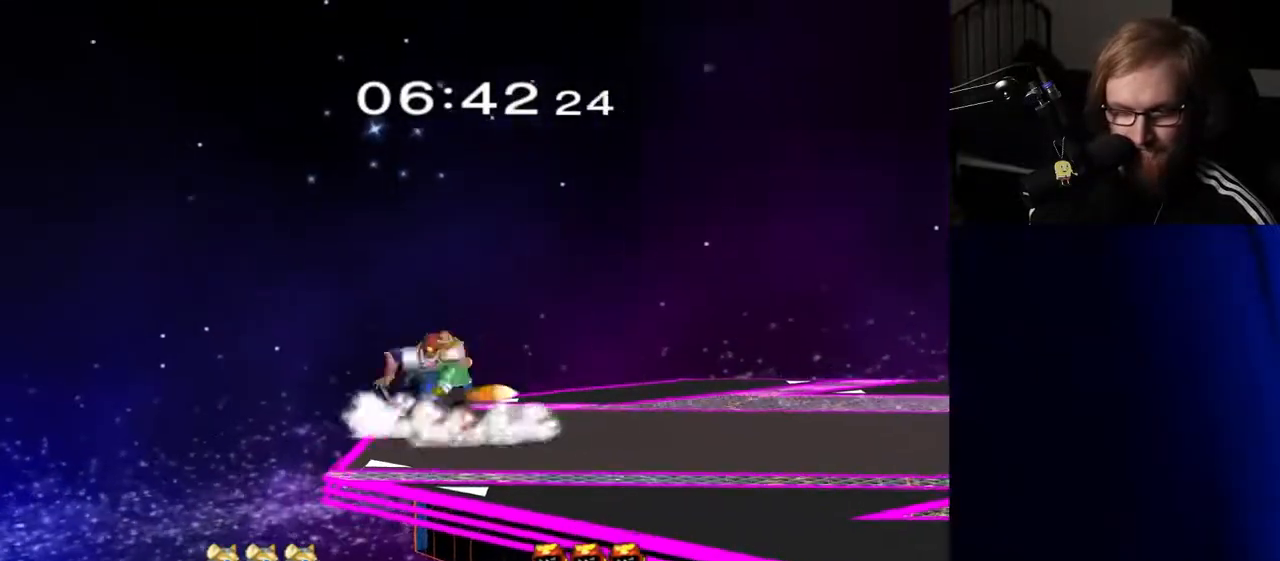
{"buttons": ["R1"], "left_stick": "center", "right_stick": "center", "events": [[83, "A", "down"], [200, "A", "up"], [317, "A", "down"], [417, "A", "up"]]}
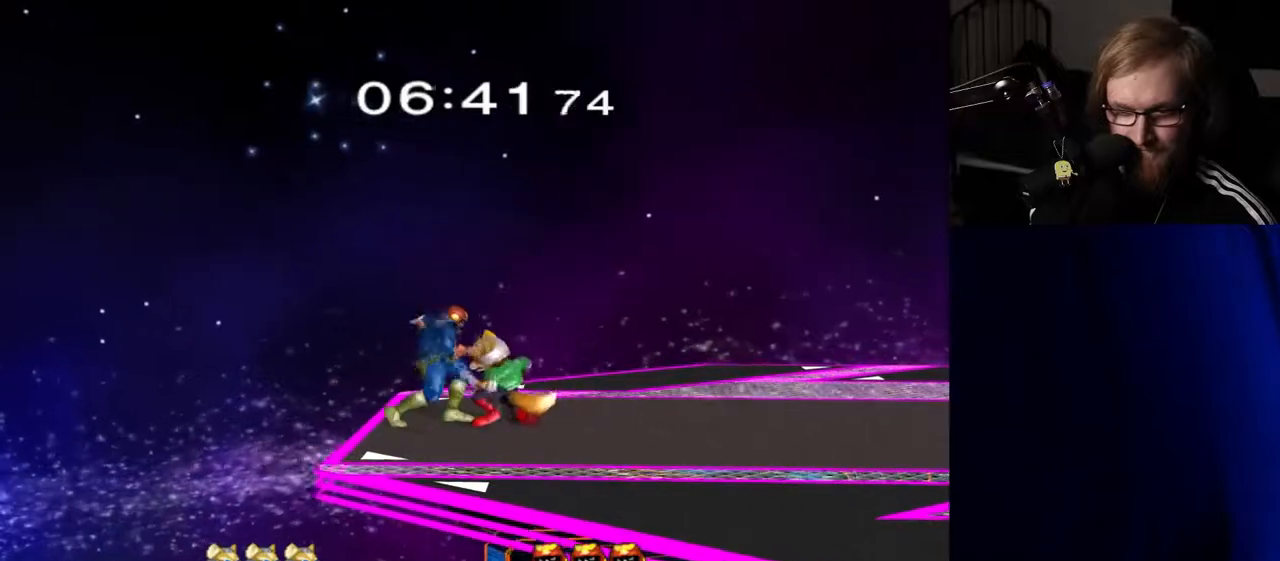
{"buttons": [], "left_stick": "up", "right_stick": "center", "events": [[150, "left_stick", "up"], [317, "left_stick", "center"], [383, "left_stick", "up"], [450, "R1", "up"]]}
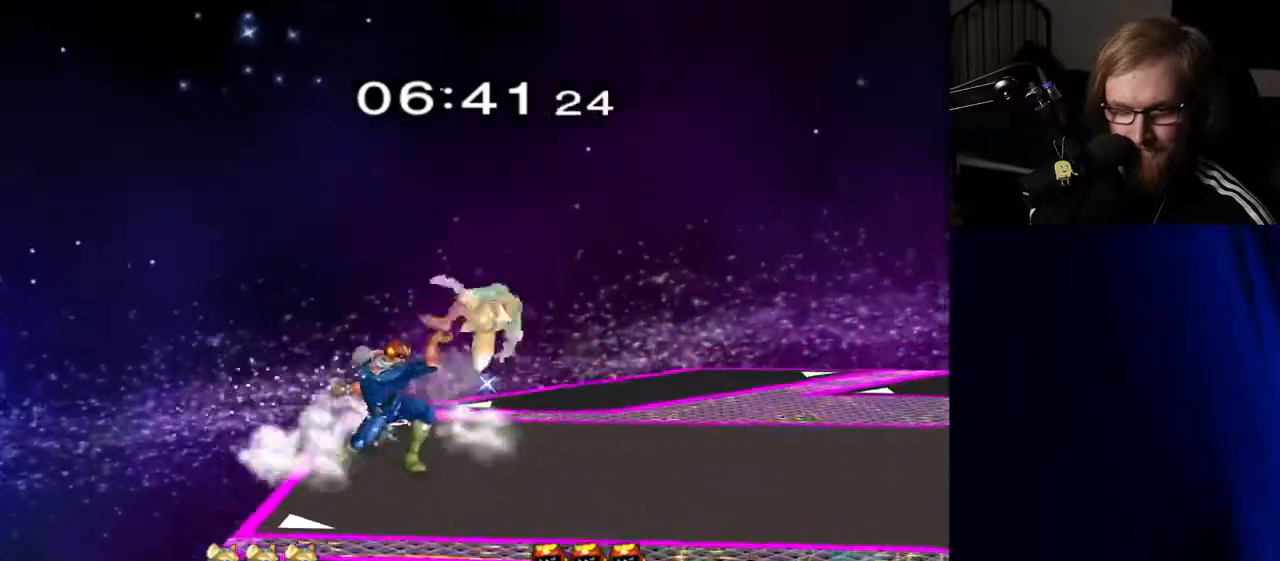
{"buttons": ["Y"], "left_stick": "right", "right_stick": "center", "events": [[67, "left_stick", "center"], [400, "left_stick", "right"], [500, "Y", "down"]]}
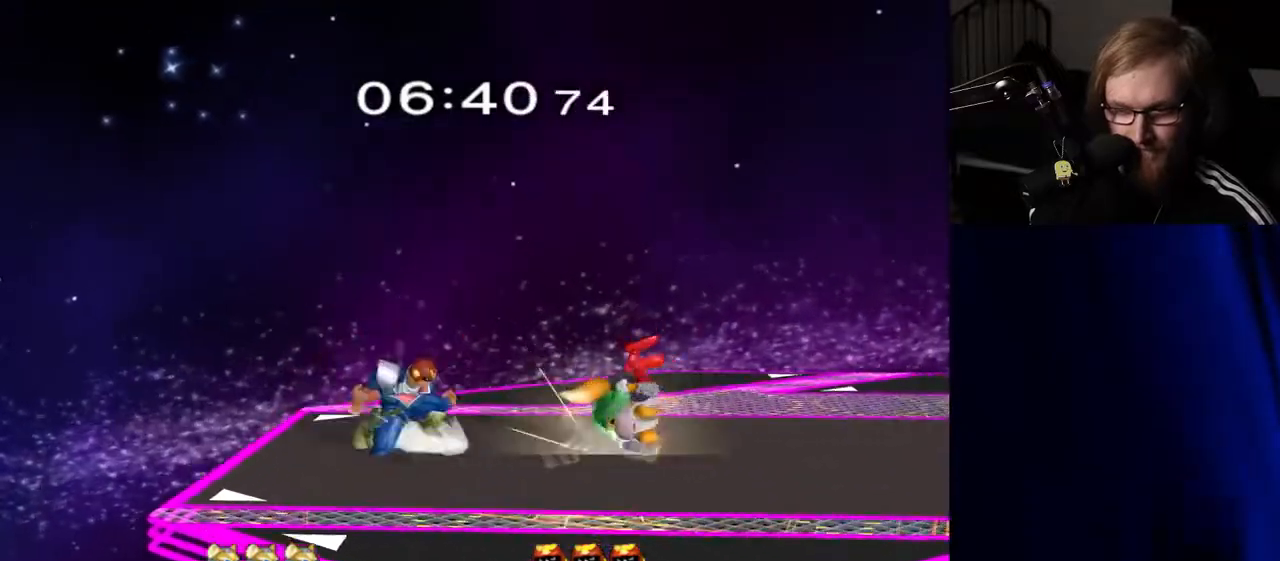
{"buttons": ["Y", "Z"], "left_stick": "left", "right_stick": "center", "events": [[17, "left_stick", "down-right"], [83, "R1", "down"], [117, "Y", "up"], [183, "left_stick", "center"], [217, "R1", "up"], [317, "left_stick", "left"], [450, "Y", "down"], [483, "Z", "down"]]}
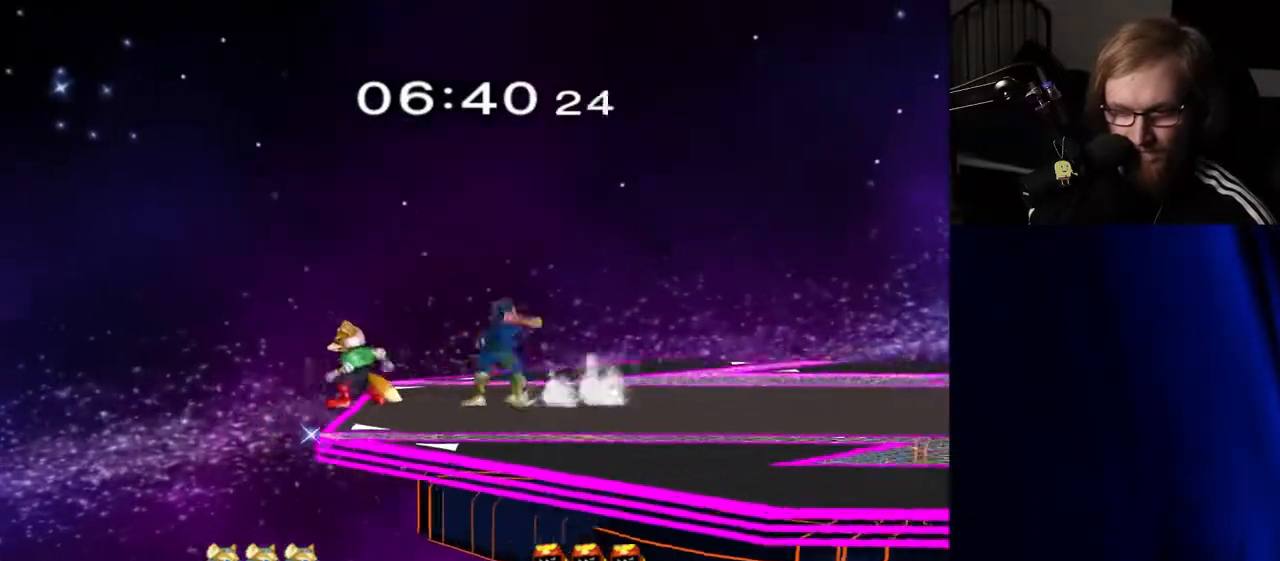
{"buttons": [], "left_stick": "down", "right_stick": "center", "events": [[50, "left_stick", "center"], [133, "Z", "up"], [167, "Y", "up"], [250, "left_stick", "down"], [417, "left_stick", "center"], [467, "left_stick", "down"]]}
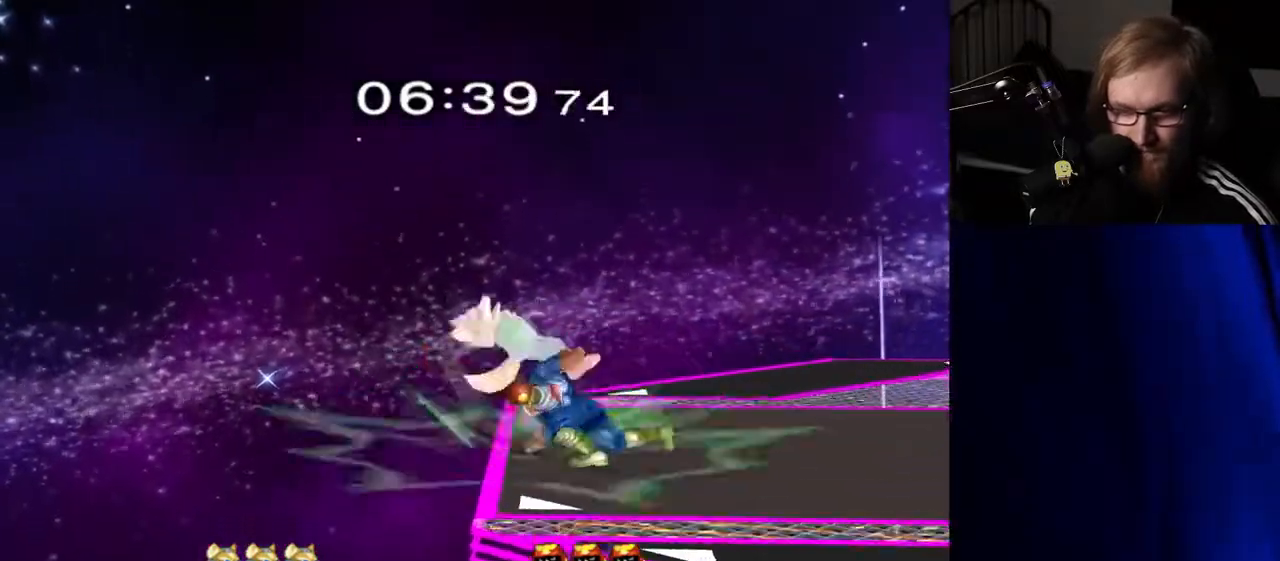
{"buttons": [], "left_stick": "down", "right_stick": "center", "events": [[117, "left_stick", "center"], [283, "left_stick", "left"], [467, "left_stick", "down"]]}
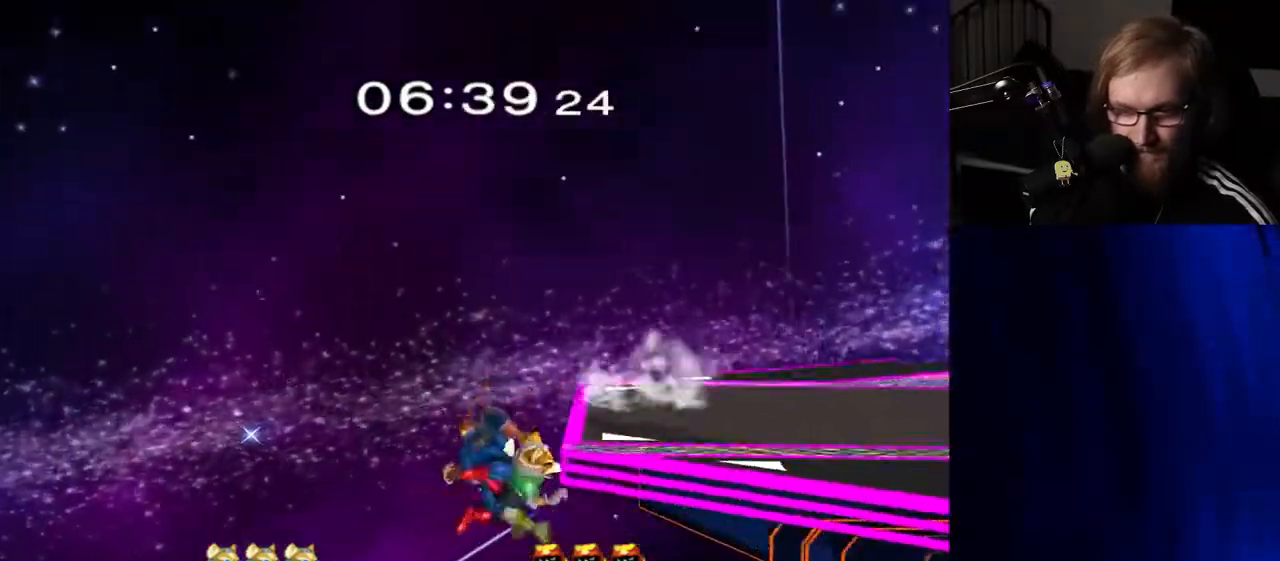
{"buttons": [], "left_stick": "down", "right_stick": "center", "events": [[50, "Y", "down"], [67, "left_stick", "right"], [117, "right_stick", "up"], [167, "Y", "up"], [217, "right_stick", "center"], [467, "left_stick", "down"]]}
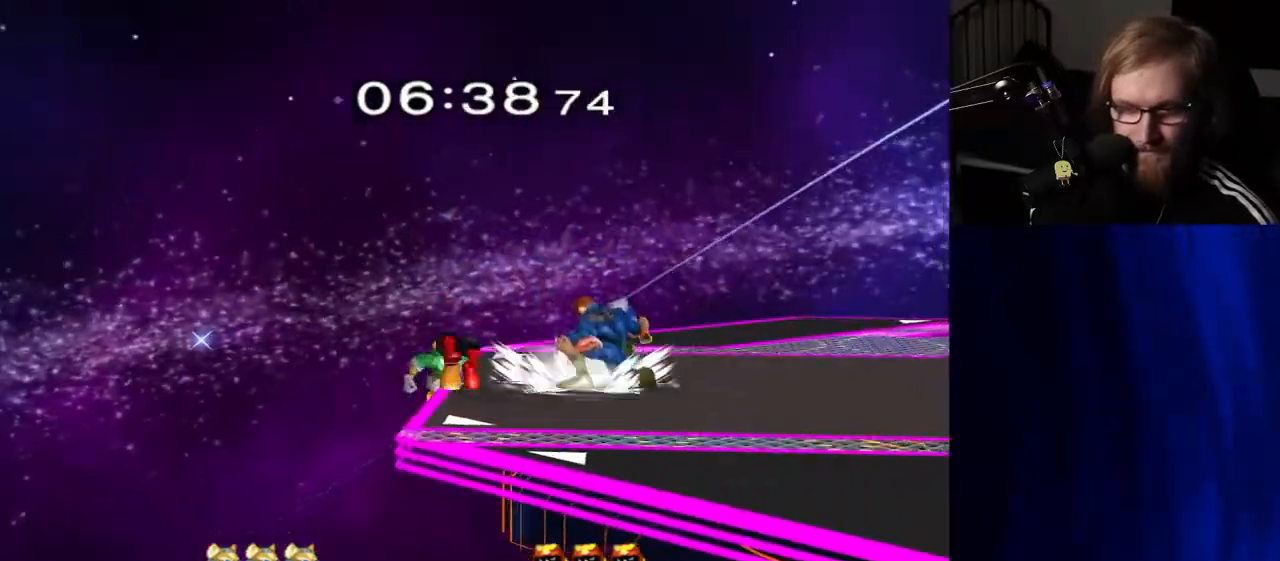
{"buttons": [], "left_stick": "center", "right_stick": "center", "events": [[100, "left_stick", "center"], [167, "Y", "down"], [200, "Y", "up"], [250, "right_stick", "left"], [300, "right_stick", "center"]]}
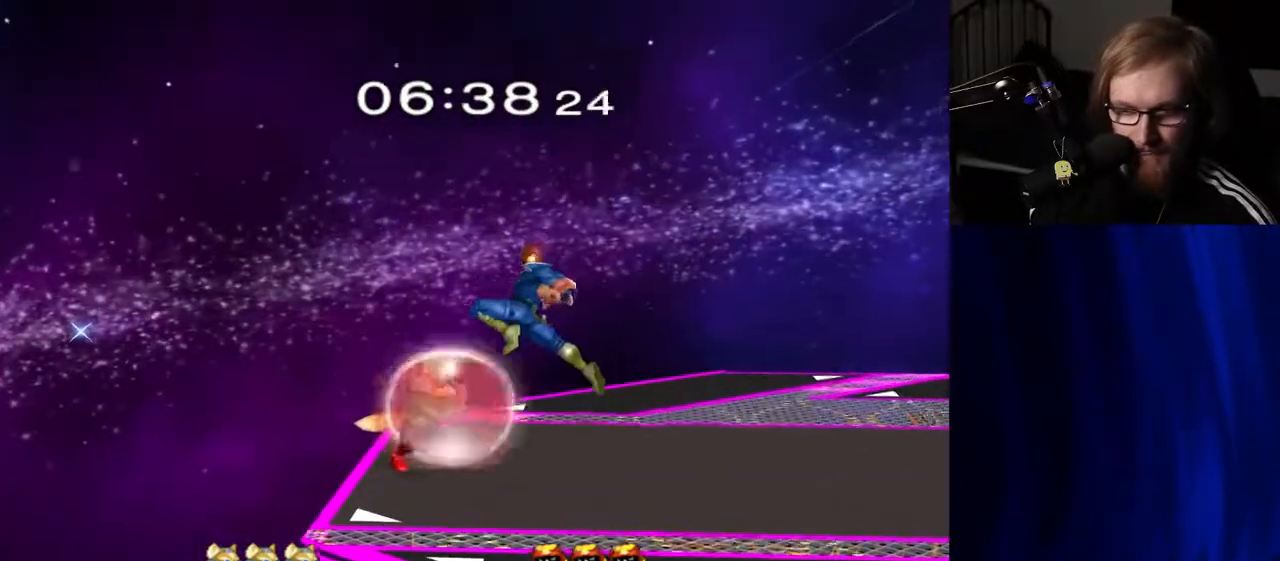
{"buttons": ["A"], "left_stick": "center", "right_stick": "center", "events": [[17, "left_stick", "down"], [50, "R1", "down"], [167, "R1", "up"], [183, "left_stick", "center"], [333, "A", "down"], [417, "A", "up"], [467, "A", "down"]]}
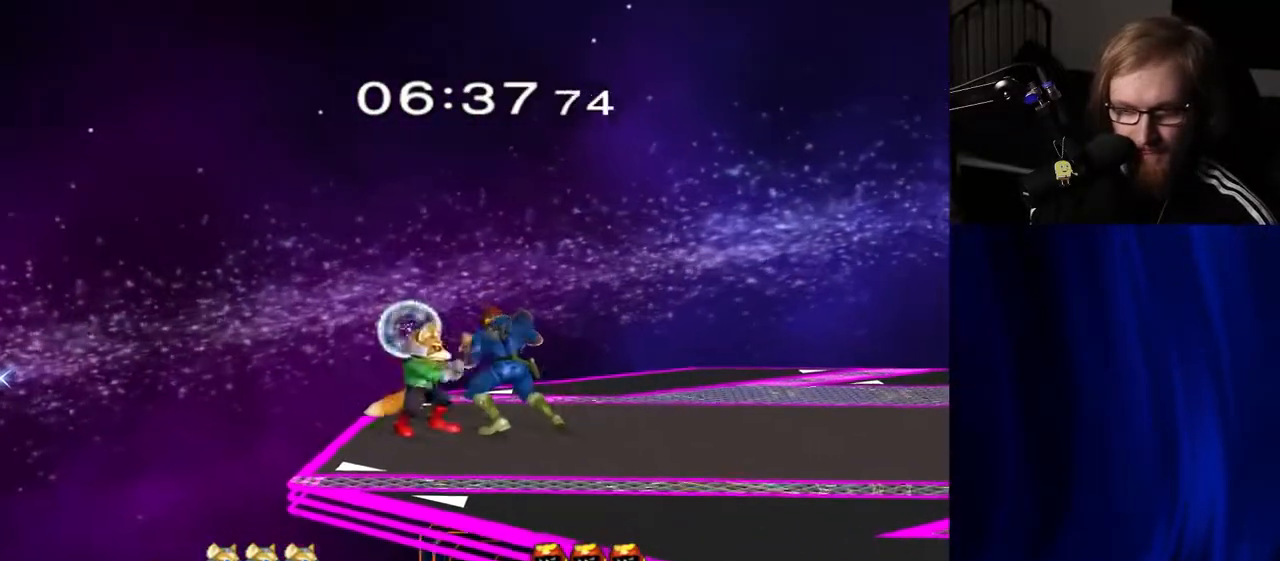
{"buttons": [], "left_stick": "left", "right_stick": "center", "events": [[100, "A", "up"], [317, "left_stick", "left"], [400, "A", "down"], [500, "A", "up"]]}
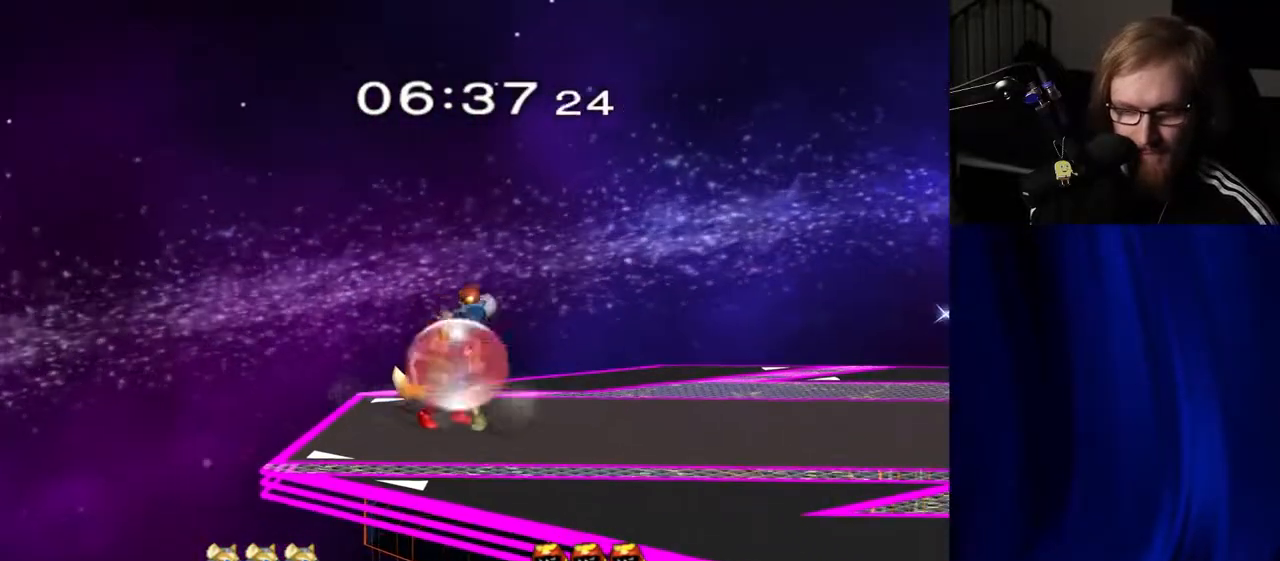
{"buttons": ["Y"], "left_stick": "down-right", "right_stick": "center", "events": [[133, "left_stick", "center"], [467, "Y", "down"], [467, "left_stick", "down-right"]]}
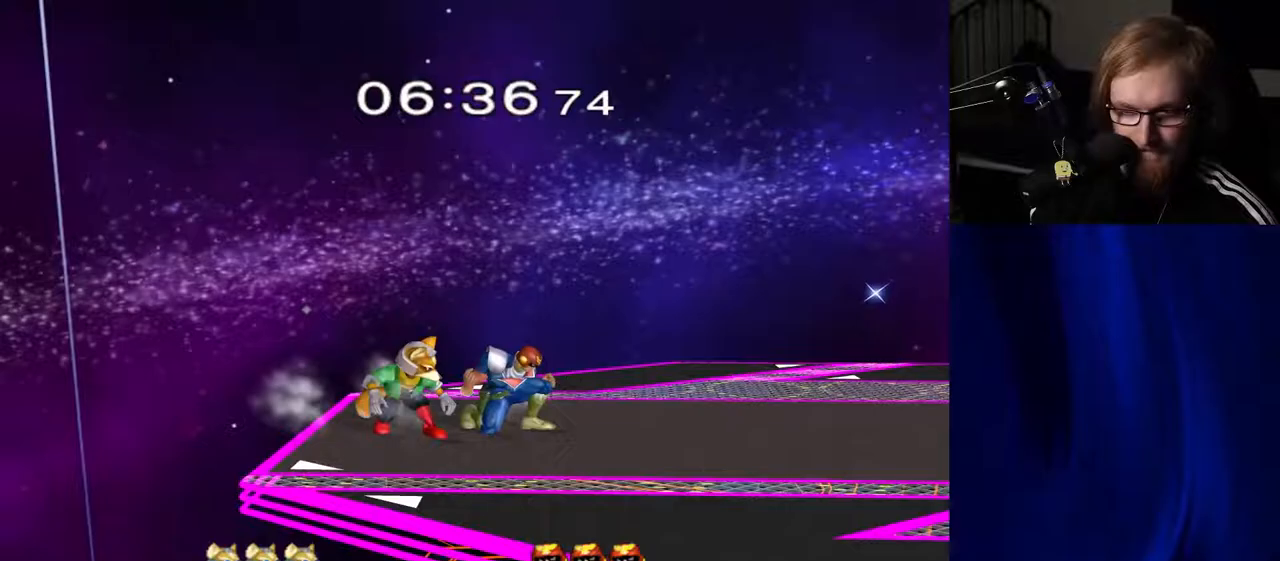
{"buttons": ["Y"], "left_stick": "left", "right_stick": "center", "events": [[67, "R1", "down"], [100, "Y", "up"], [150, "left_stick", "center"], [183, "R1", "up"], [300, "left_stick", "right"], [400, "left_stick", "left"], [483, "Y", "down"]]}
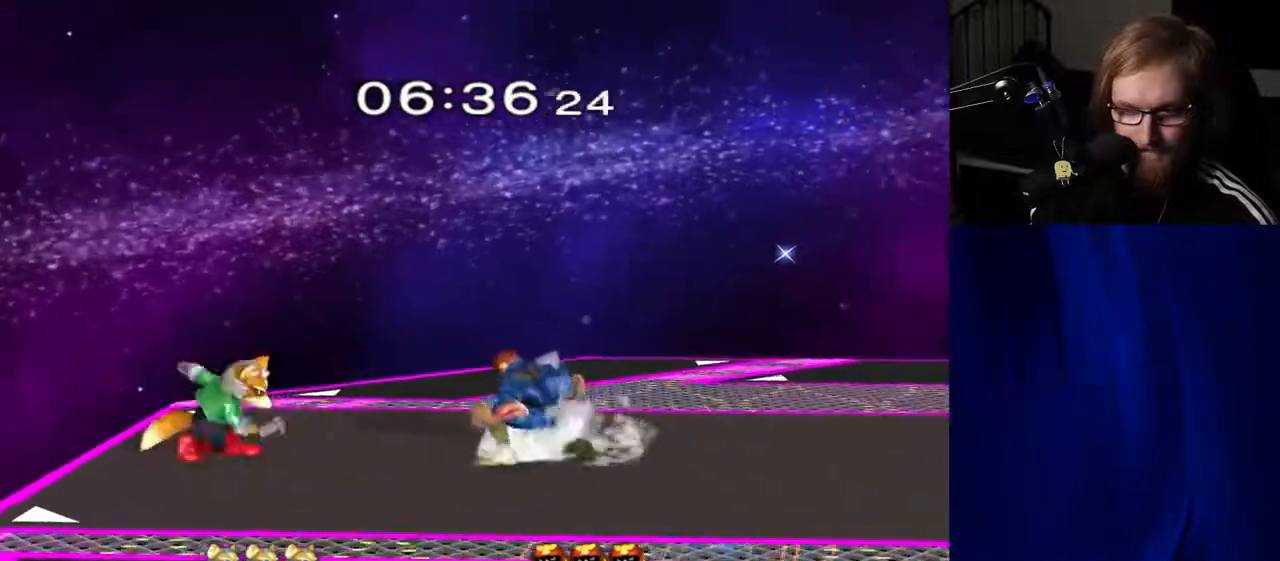
{"buttons": [], "left_stick": "up-right", "right_stick": "center", "events": [[17, "left_stick", "center"], [33, "Y", "up"], [150, "left_stick", "right"], [267, "Y", "down"], [333, "Y", "up"], [500, "left_stick", "up-right"]]}
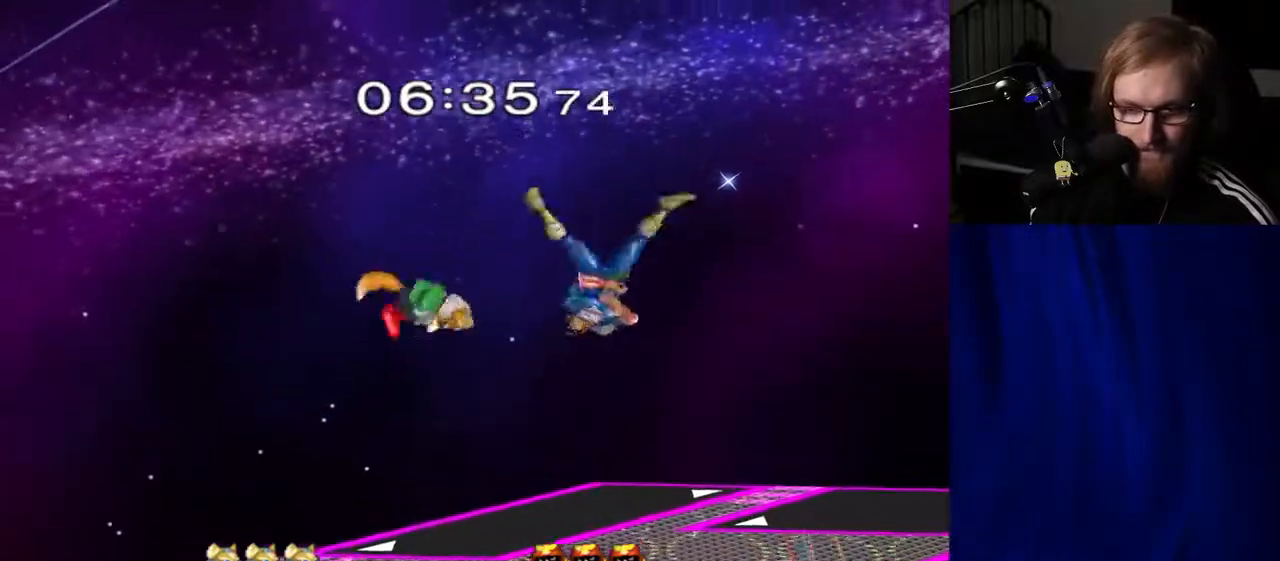
{"buttons": [], "left_stick": "center", "right_stick": "center", "events": [[50, "right_stick", "left"], [117, "right_stick", "center"], [133, "left_stick", "down"], [283, "R1", "down"], [317, "left_stick", "center"], [417, "R1", "up"]]}
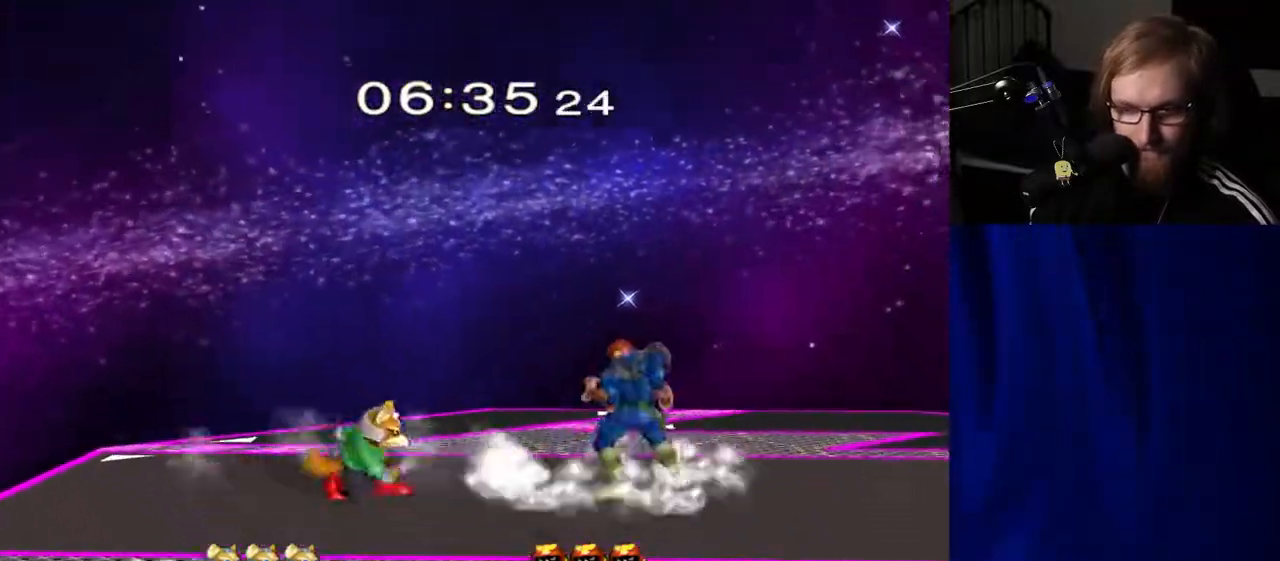
{"buttons": [], "left_stick": "left", "right_stick": "center", "events": [[50, "A", "down"], [150, "A", "up"], [333, "left_stick", "right"], [467, "left_stick", "left"]]}
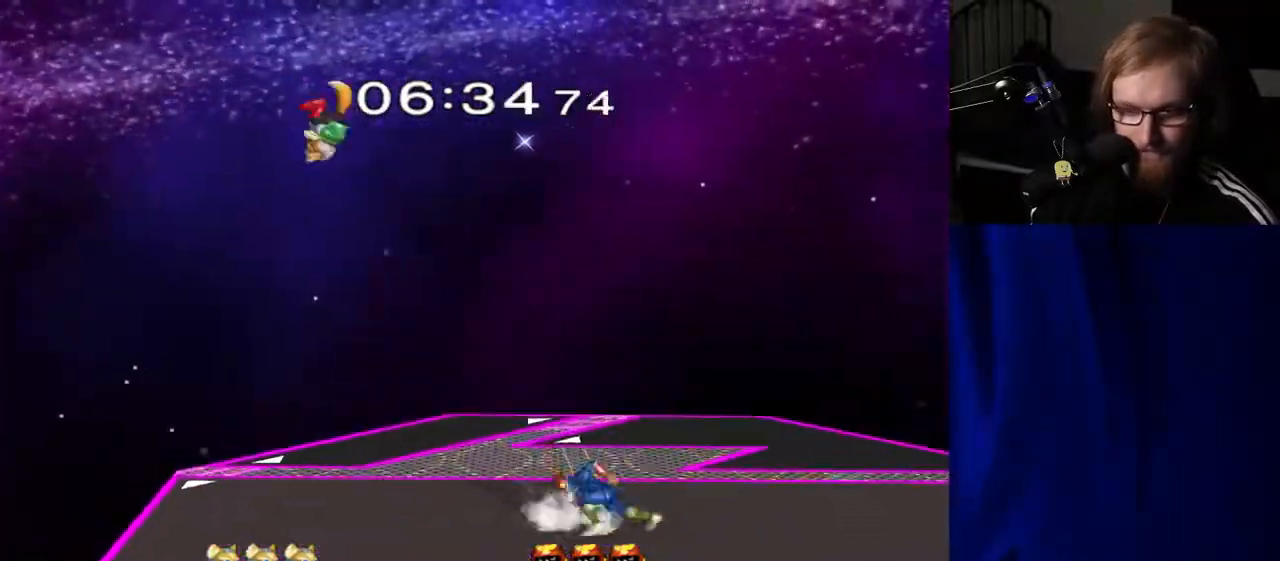
{"buttons": ["A"], "left_stick": "left", "right_stick": "center", "events": [[83, "Y", "down"], [100, "left_stick", "down"], [150, "R1", "down"], [183, "Y", "up"], [283, "R1", "up"], [283, "left_stick", "center"], [450, "left_stick", "left"], [500, "A", "down"]]}
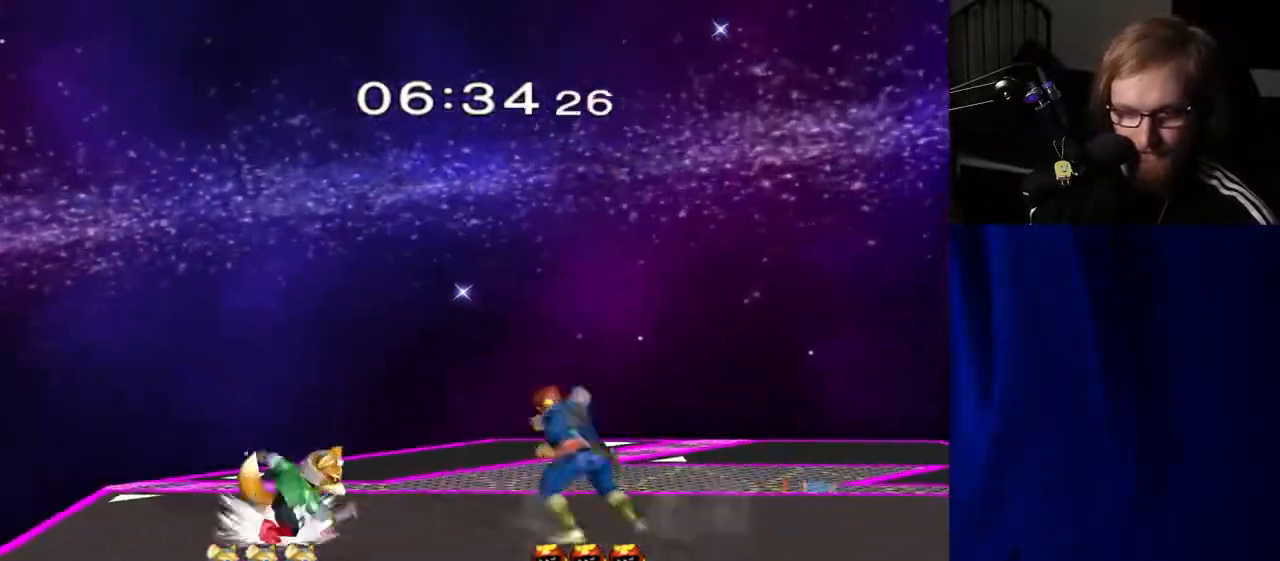
{"buttons": [], "left_stick": "center", "right_stick": "center", "events": [[100, "A", "up"], [183, "A", "down"], [300, "A", "up"], [300, "left_stick", "center"]]}
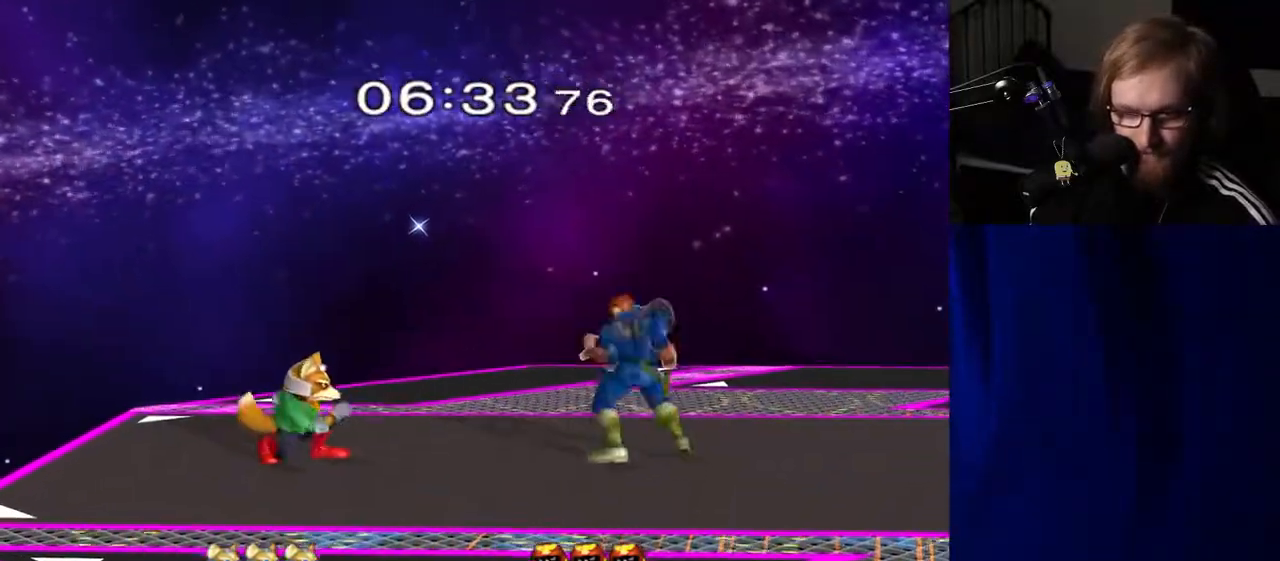
{"buttons": [], "left_stick": "left", "right_stick": "center", "events": [[17, "left_stick", "right"], [100, "left_stick", "down-right"], [117, "Y", "down"], [200, "R1", "down"], [217, "Y", "up"], [283, "left_stick", "center"], [317, "R1", "up"], [383, "left_stick", "right"], [483, "left_stick", "left"]]}
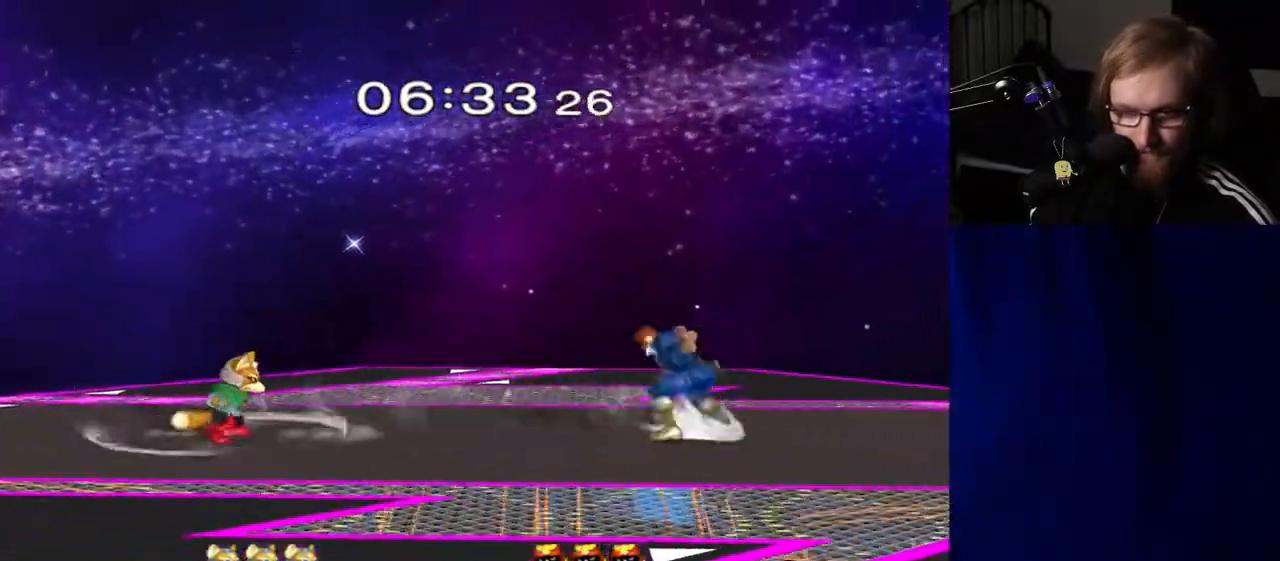
{"buttons": ["R1"], "left_stick": "down-left", "right_stick": "center", "events": [[17, "Y", "down"], [67, "Y", "up"], [67, "left_stick", "center"], [133, "A", "down"], [250, "A", "up"], [267, "left_stick", "right"], [400, "R1", "down"], [417, "left_stick", "down"], [467, "left_stick", "down-left"]]}
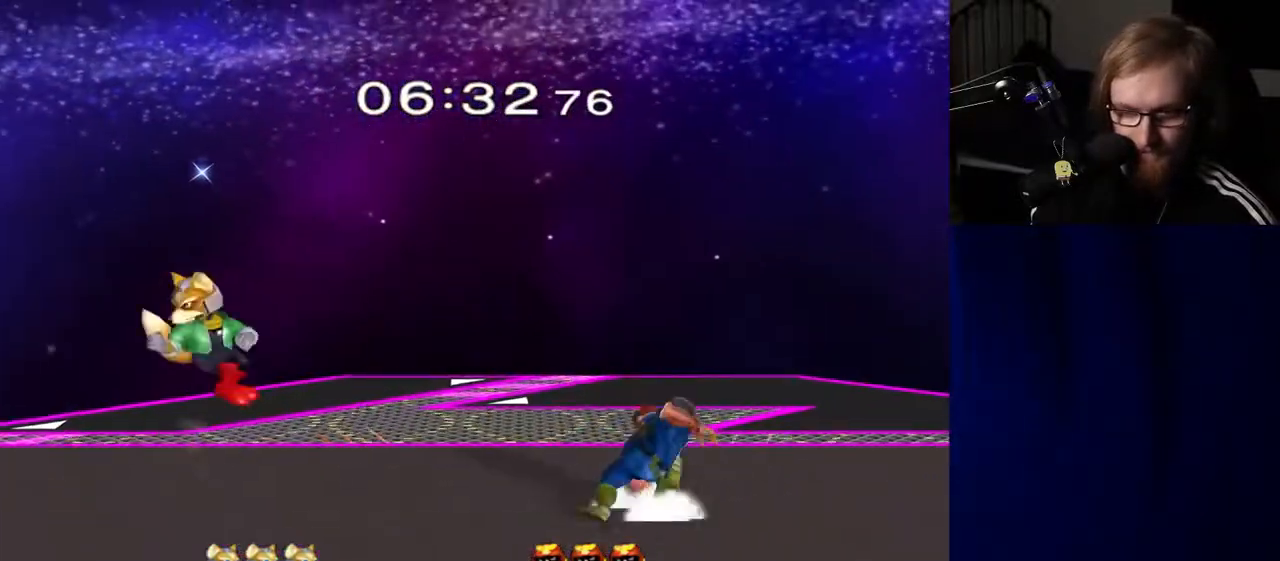
{"buttons": [], "left_stick": "left", "right_stick": "center", "events": [[33, "R1", "up"], [33, "left_stick", "center"], [150, "left_stick", "right"], [183, "Y", "down"], [200, "left_stick", "down-right"], [267, "R1", "down"], [300, "Y", "up"], [317, "left_stick", "center"], [383, "R1", "up"], [483, "left_stick", "left"]]}